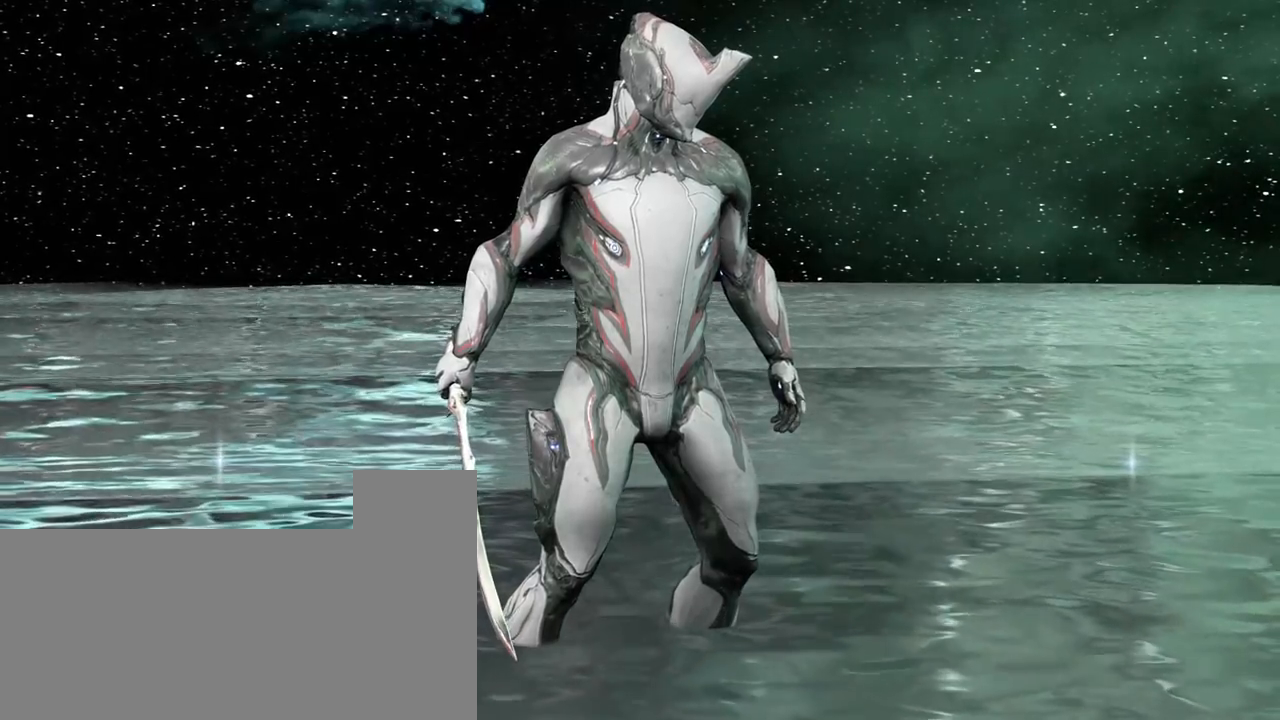
Gameplay with keyboard and mouse; each line is a JSON object with the keys and mouse buttons held at the frame after it. "events" lists presses ("down") and releases ("up") of ".", "/", "0", "1", "2", "3", "4", "5", "6", "7", "8", "9", "a", "alt_l", "alt_r", "b", "backslash", "backspace", "c", "caps_lock", "comma", "ctrl_l", "ctrl_r", "d", "e", "equals", "escape", "f", "f1", "f10", "f11", "f12", "f2", "f3", "f4", "f5", "f6", "f7", "f8", "f9", "g", "h", "i", "j", "k", "l", "lbracket", "m", "minus", "n", "o", "p", "q", "quote", "r", "rbracket", "return", "s", "semicolon", "shift_l", "shift_r", "space", "super_l", "super_r", "t", "tab", "tilde", "u", "v", "w", "x", "y", "z", "mouse_left", "mouse_wheel", "mouse_right", "mouse_mb4" and "mouse_mb5" between this image and that frame as [ms after this image, input, new state], when the widget could be followed in between. "mouse_left", "mouse_wheel", "mouse_right", "mouse_mb4", "mouse_mb5" = the "left", "wheel", "right", "mb4", "mb5" buttons of the "mouse" list. No other keys are recorded. "wheel" means that the mouse wheel is clicked or scrolled. Mouse movement is not recorded.
{"keys": ["alt_l", "super_l"], "mouse": [], "events": [[433, "alt_l", "down"], [483, "super_l", "down"]]}
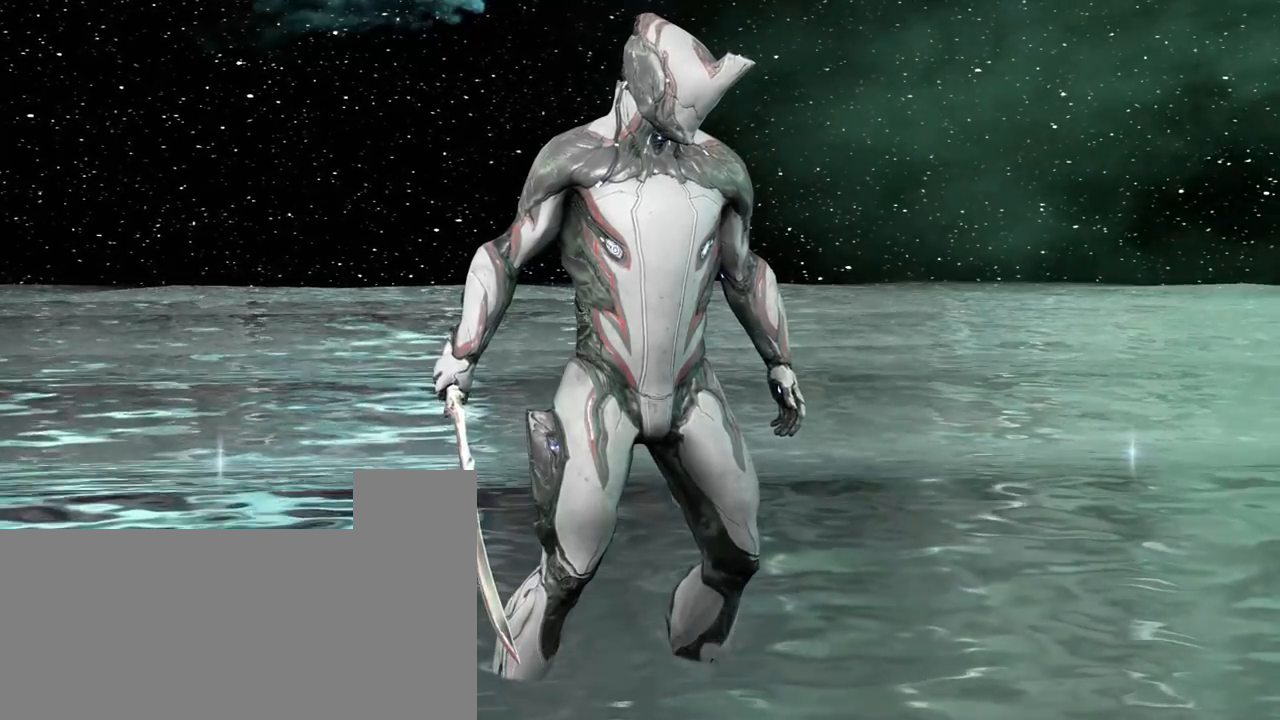
{"keys": ["alt_l", "super_l"], "mouse": [], "events": []}
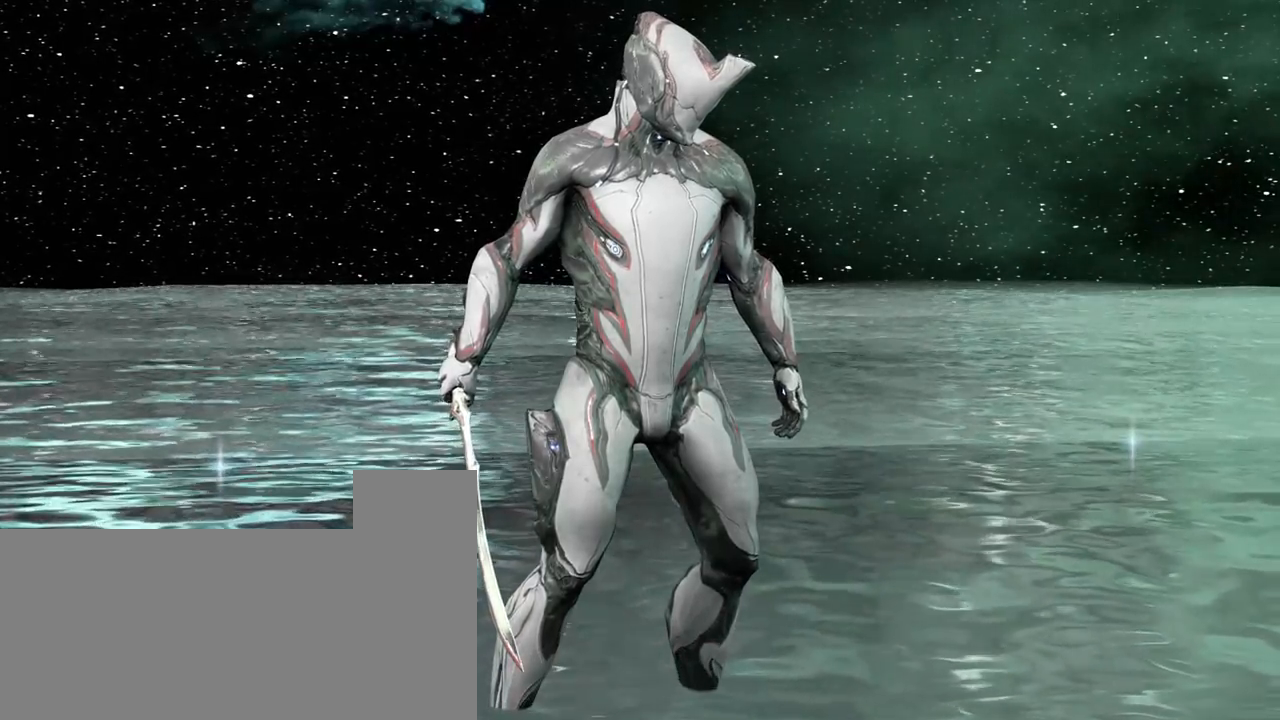
{"keys": ["alt_l", "super_l"], "mouse": [], "events": []}
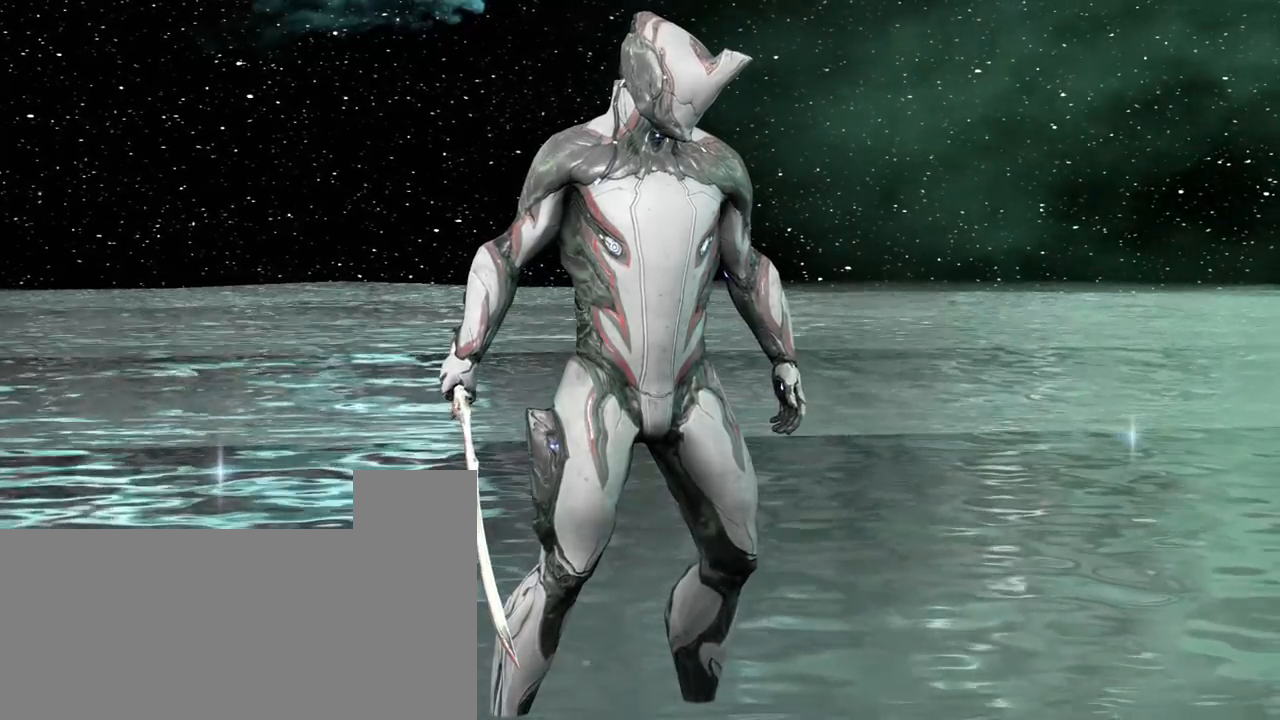
{"keys": ["shift_l"], "mouse": [], "events": [[67, "r", "down"], [150, "r", "up"], [183, "super_l", "up"], [217, "alt_l", "up"], [383, "shift_l", "down"]]}
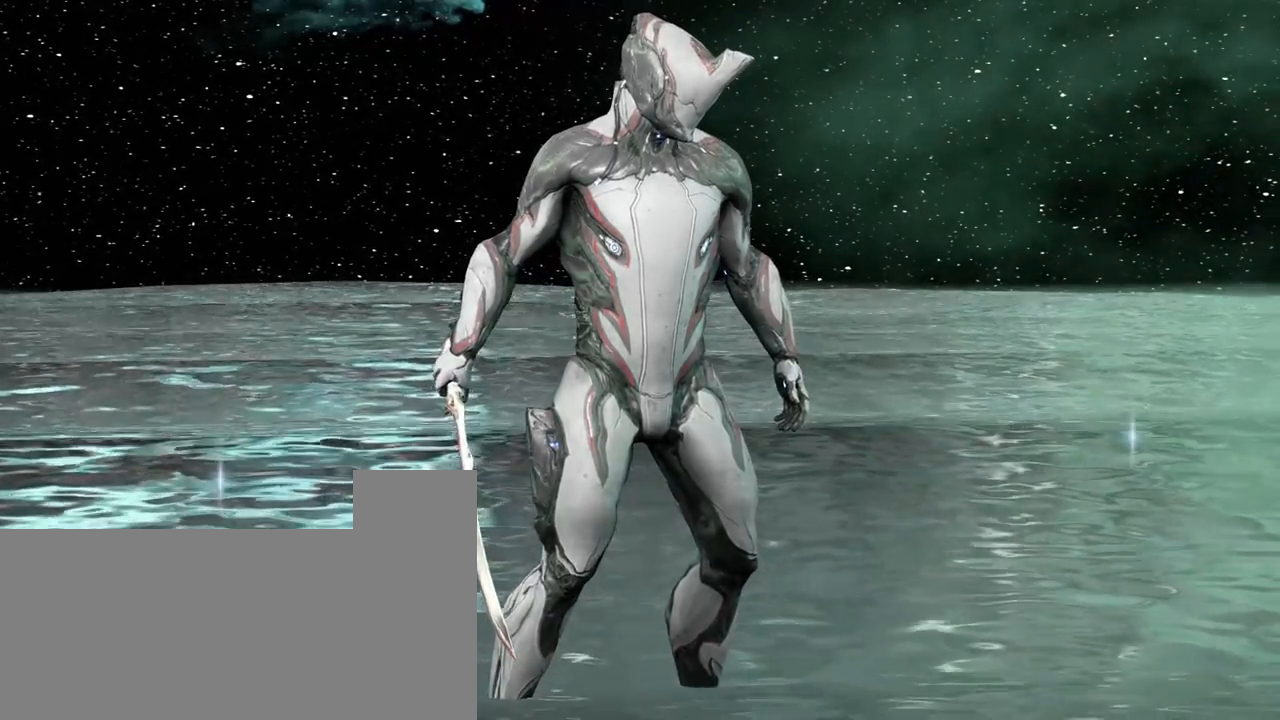
{"keys": ["shift_l"], "mouse": [], "events": []}
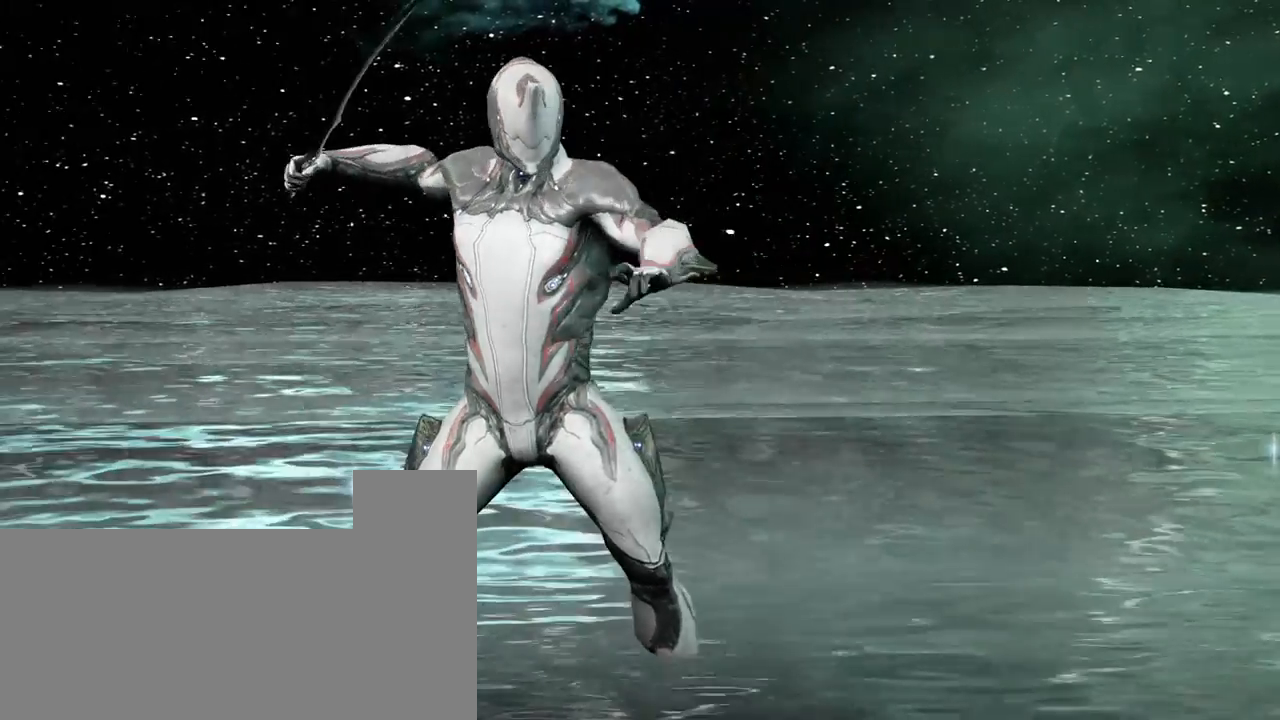
{"keys": ["shift_l"], "mouse": [], "events": []}
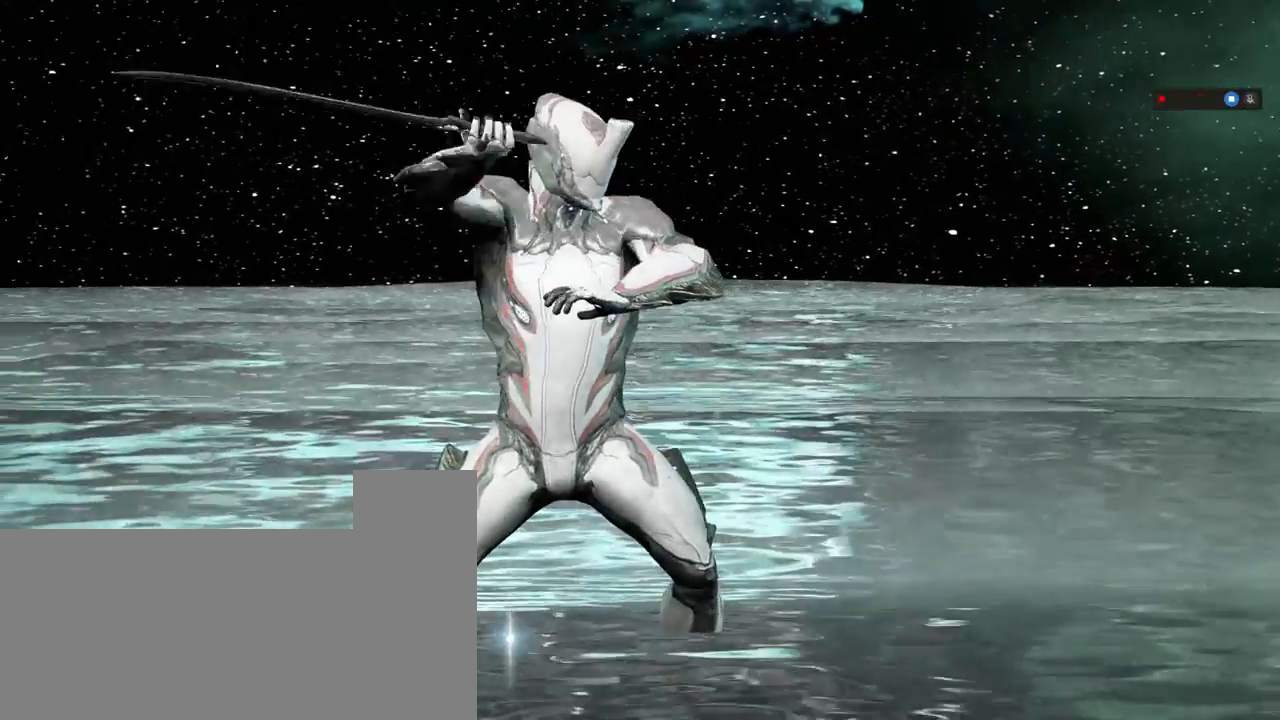
{"keys": ["shift_l"], "mouse": [], "events": []}
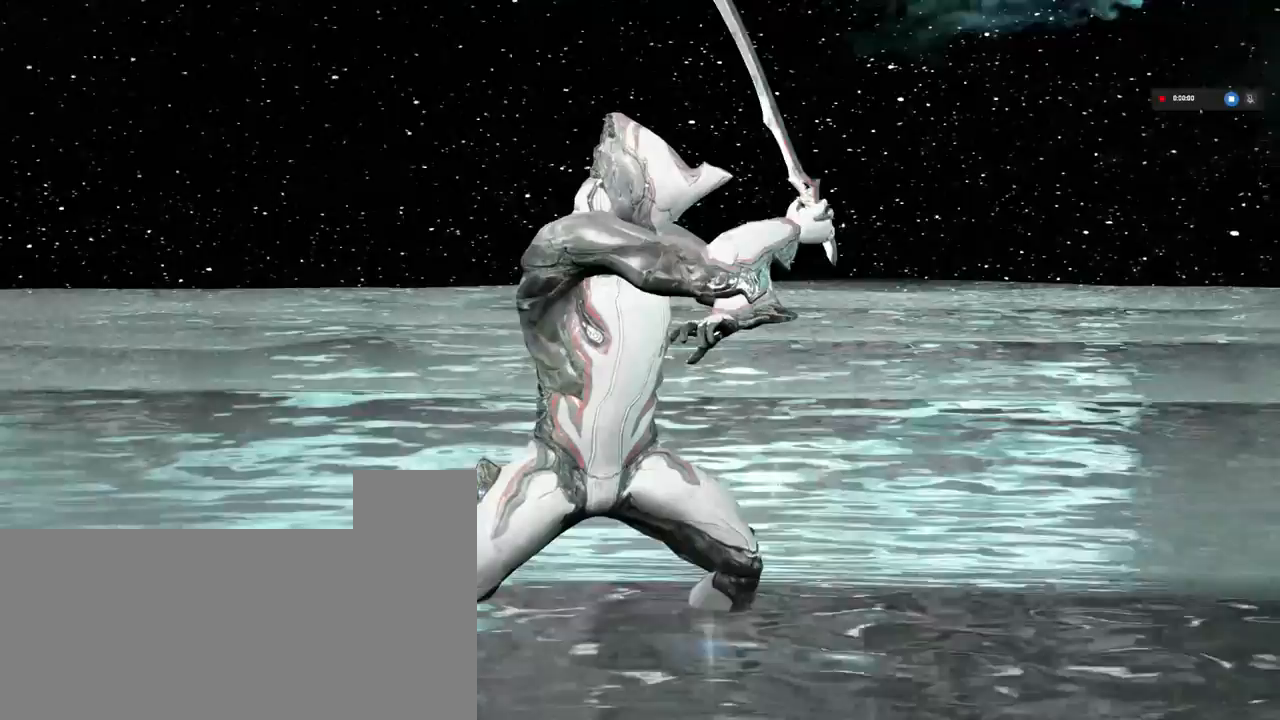
{"keys": ["shift_l"], "mouse": [], "events": []}
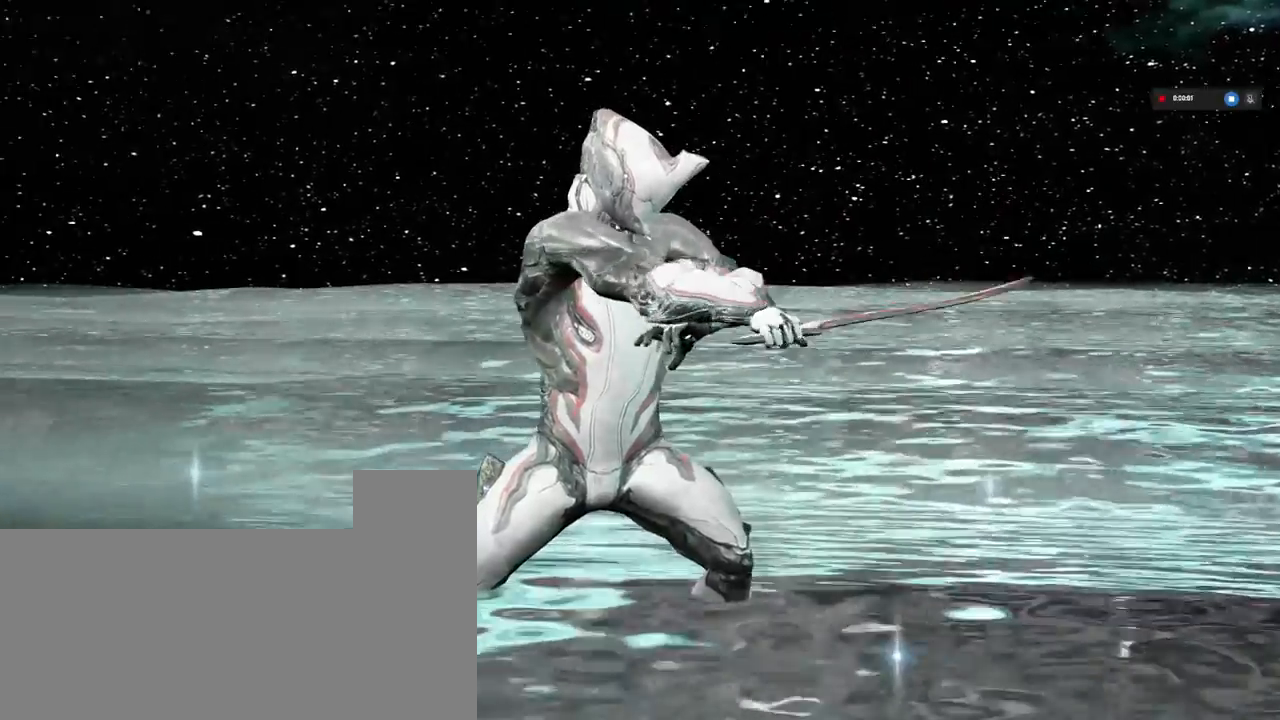
{"keys": ["shift_l"], "mouse": [], "events": []}
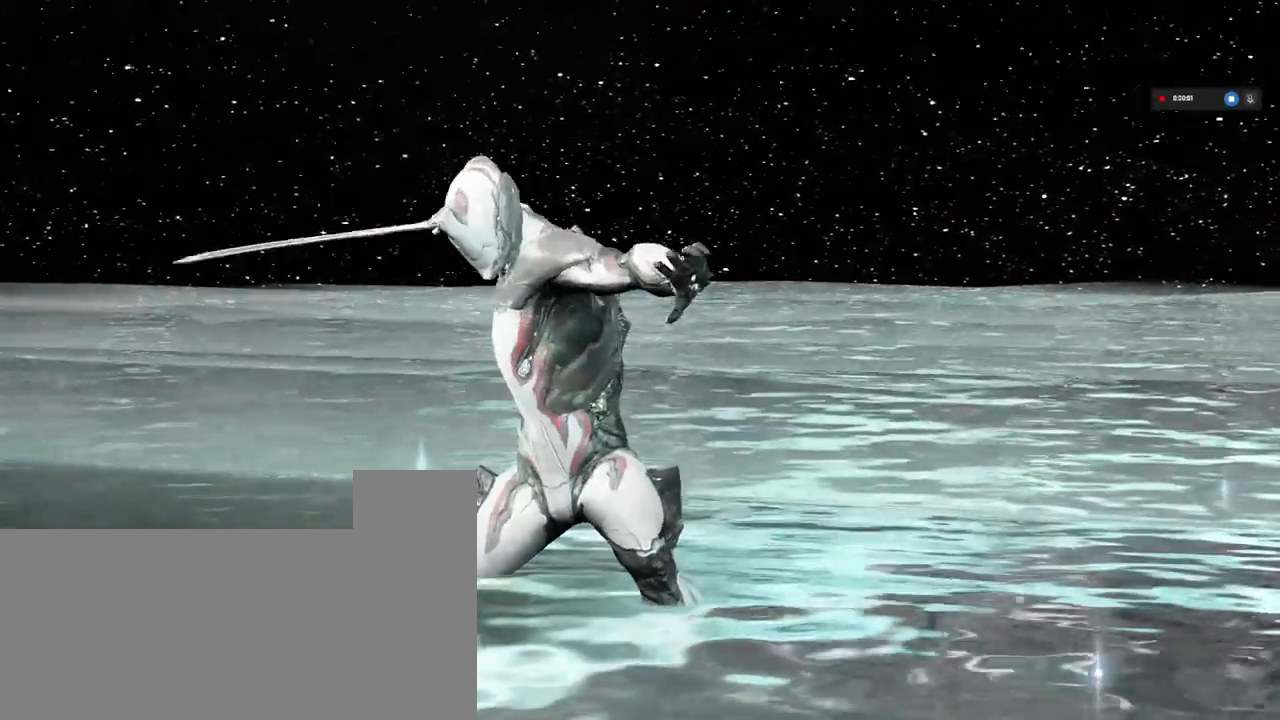
{"keys": ["shift_l"], "mouse": [], "events": []}
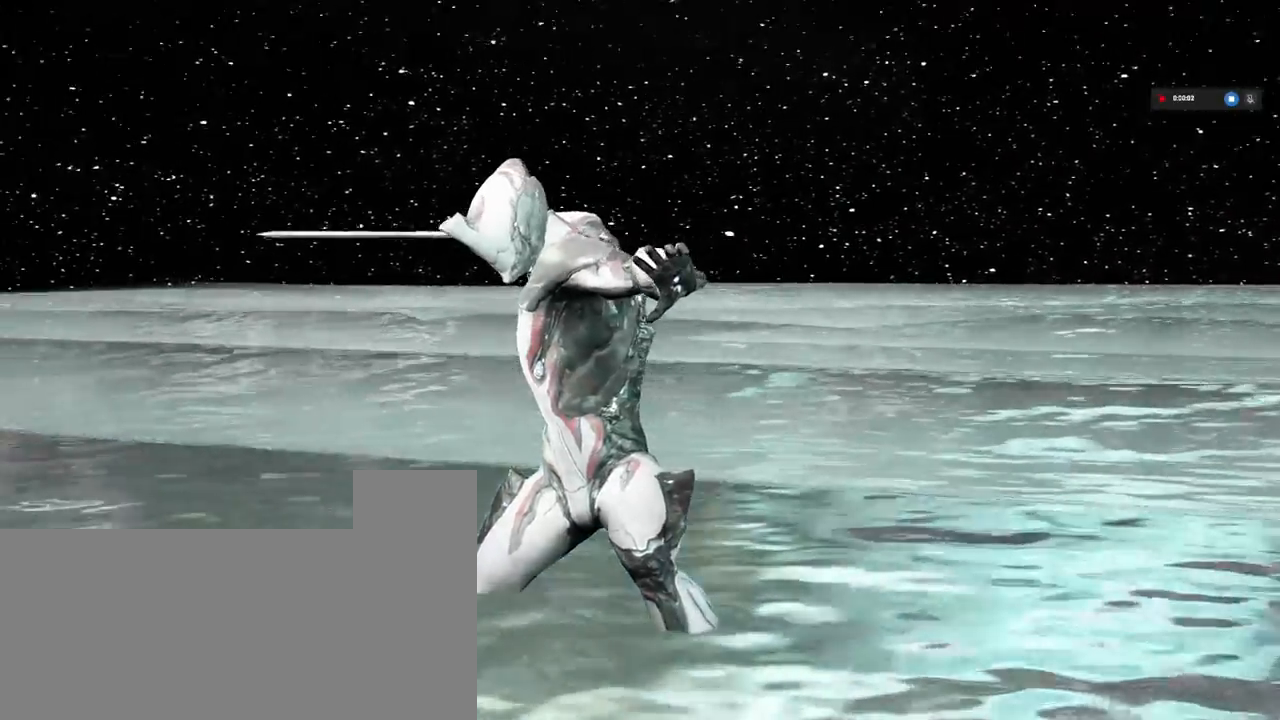
{"keys": ["shift_l"], "mouse": [], "events": []}
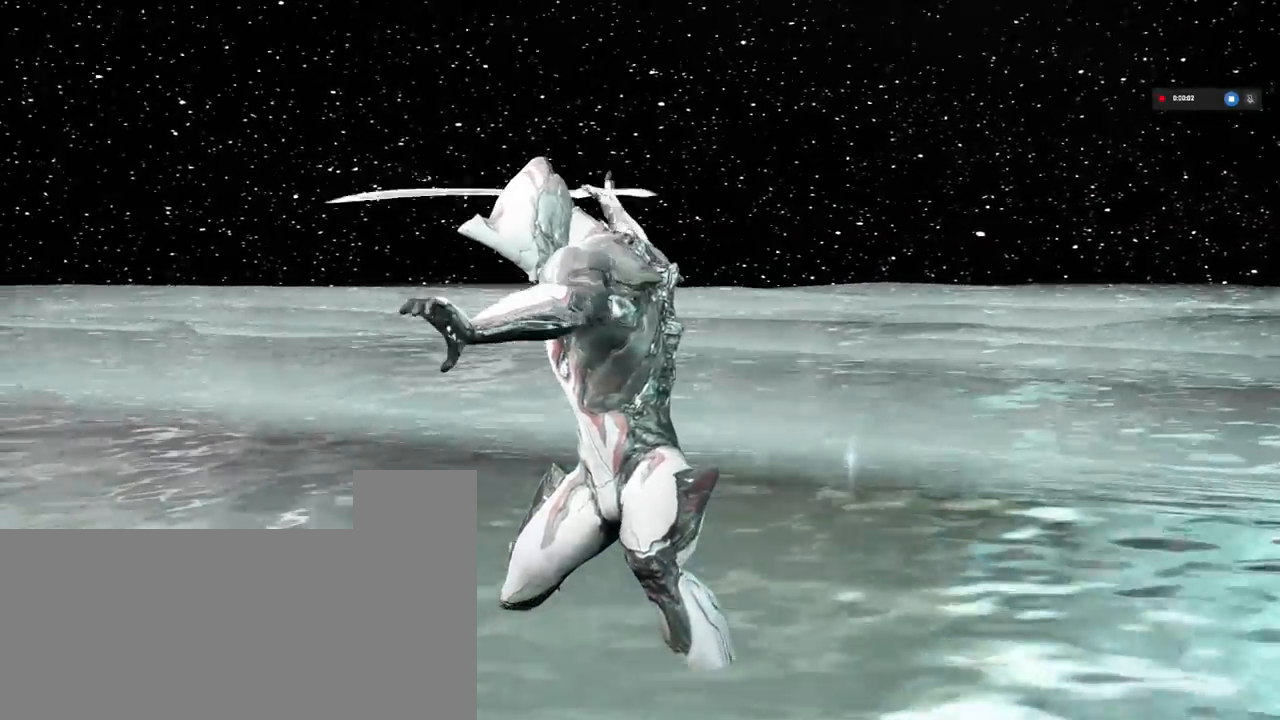
{"keys": ["shift_l"], "mouse": [], "events": []}
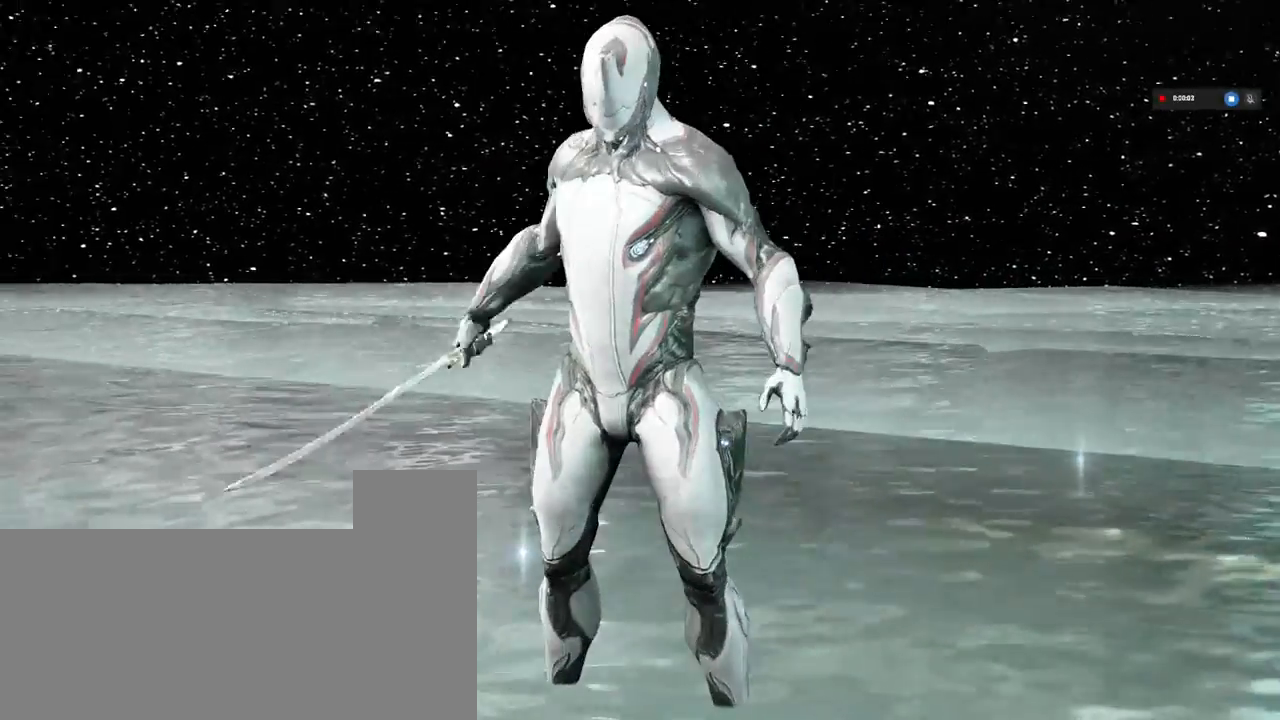
{"keys": ["shift_l"], "mouse": [], "events": []}
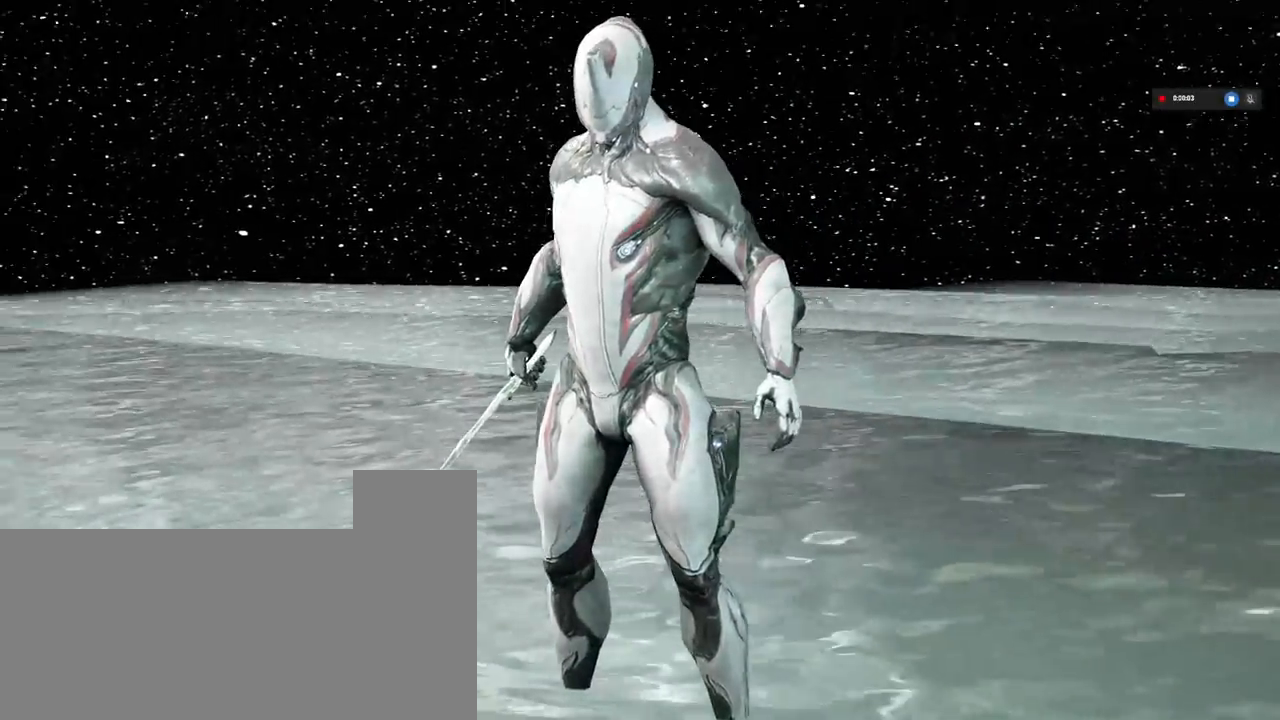
{"keys": ["shift_l"], "mouse": [], "events": []}
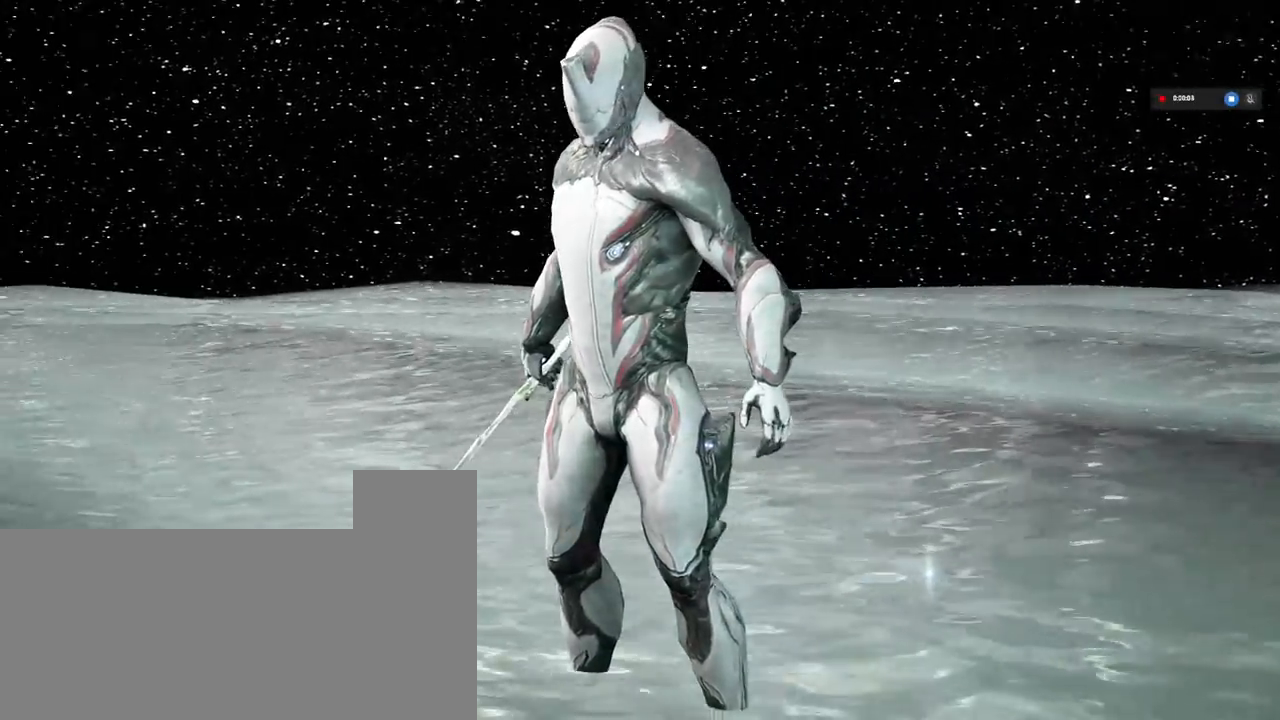
{"keys": ["shift_l"], "mouse": [], "events": []}
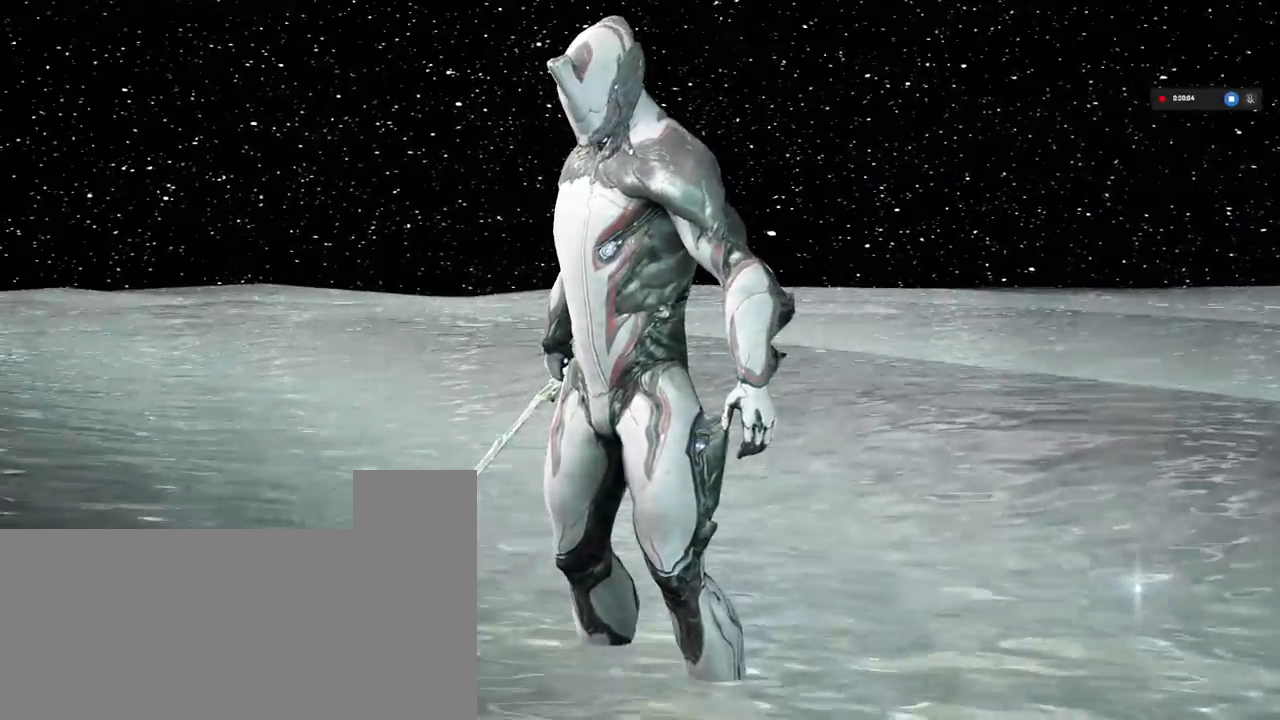
{"keys": ["shift_l"], "mouse": [], "events": []}
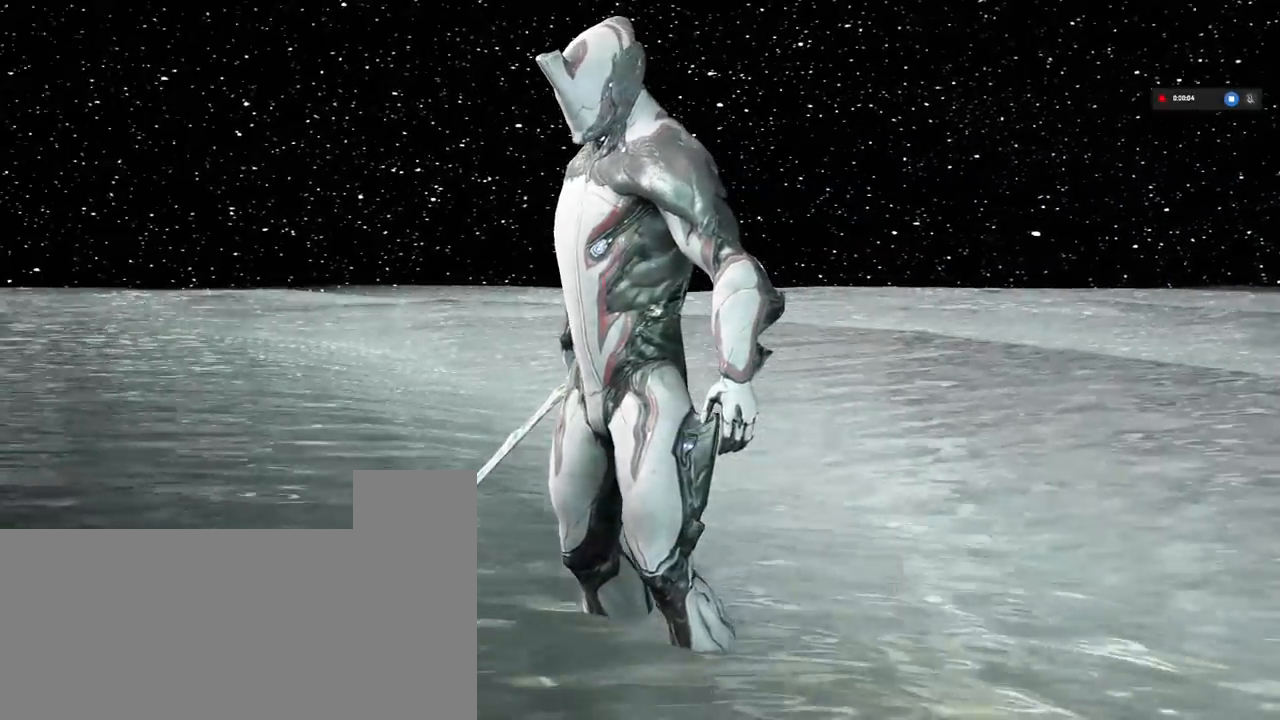
{"keys": ["shift_l"], "mouse": [], "events": []}
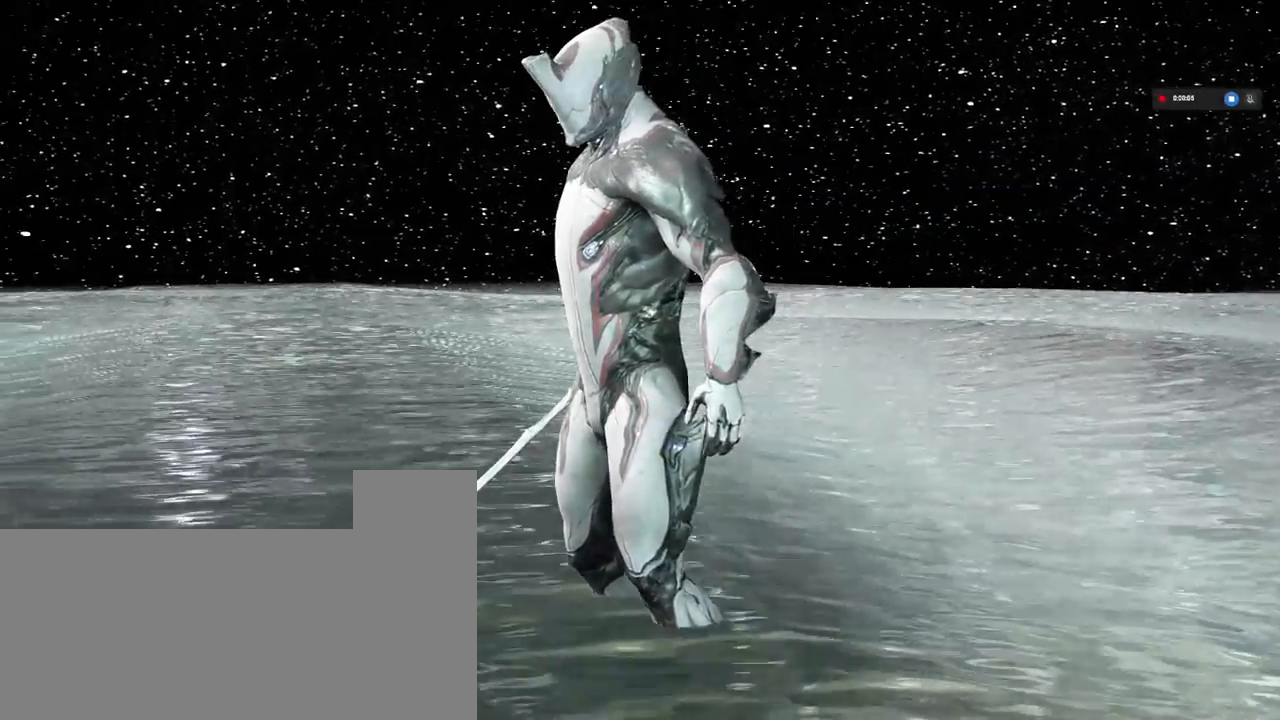
{"keys": ["shift_l"], "mouse": [], "events": []}
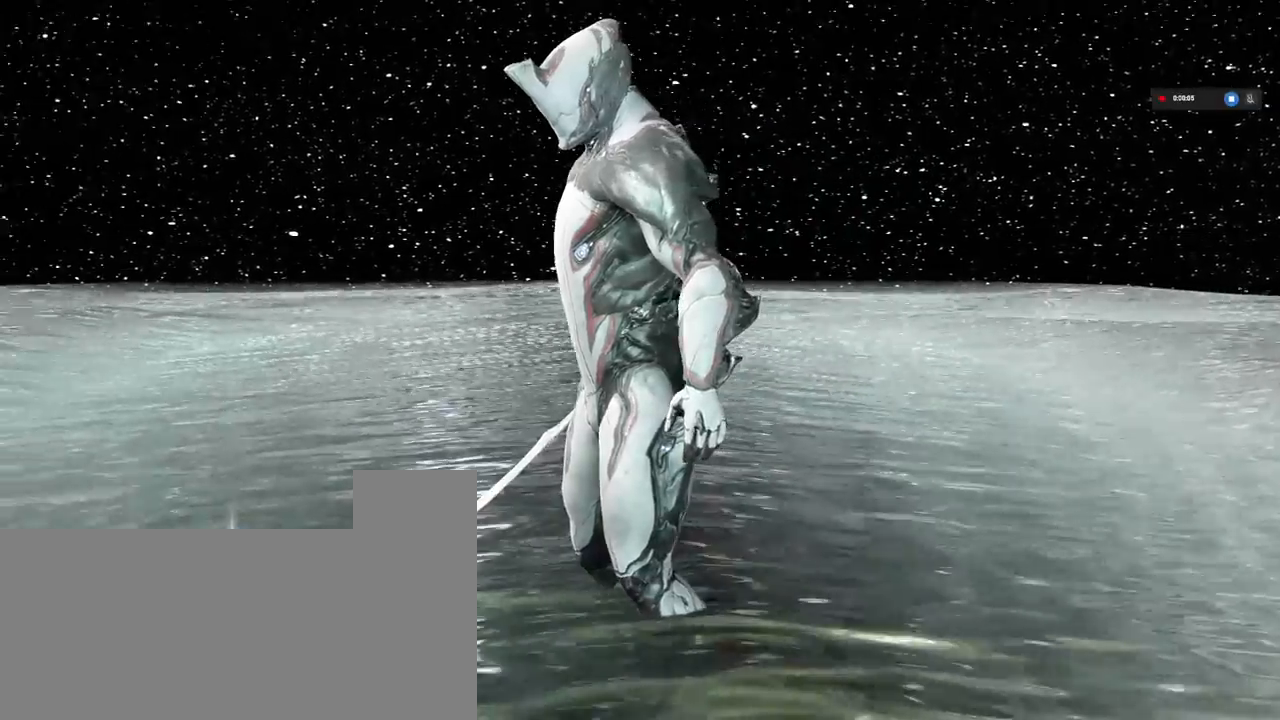
{"keys": ["shift_l"], "mouse": [], "events": []}
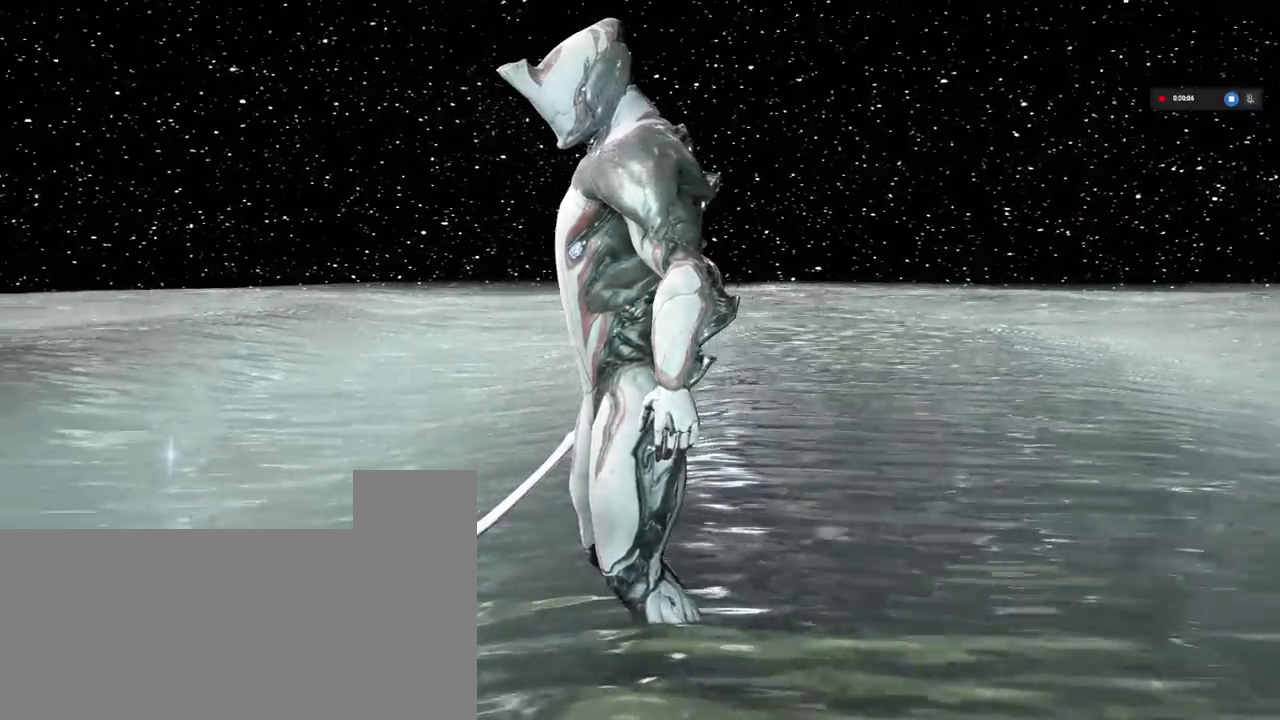
{"keys": ["shift_l"], "mouse": [], "events": []}
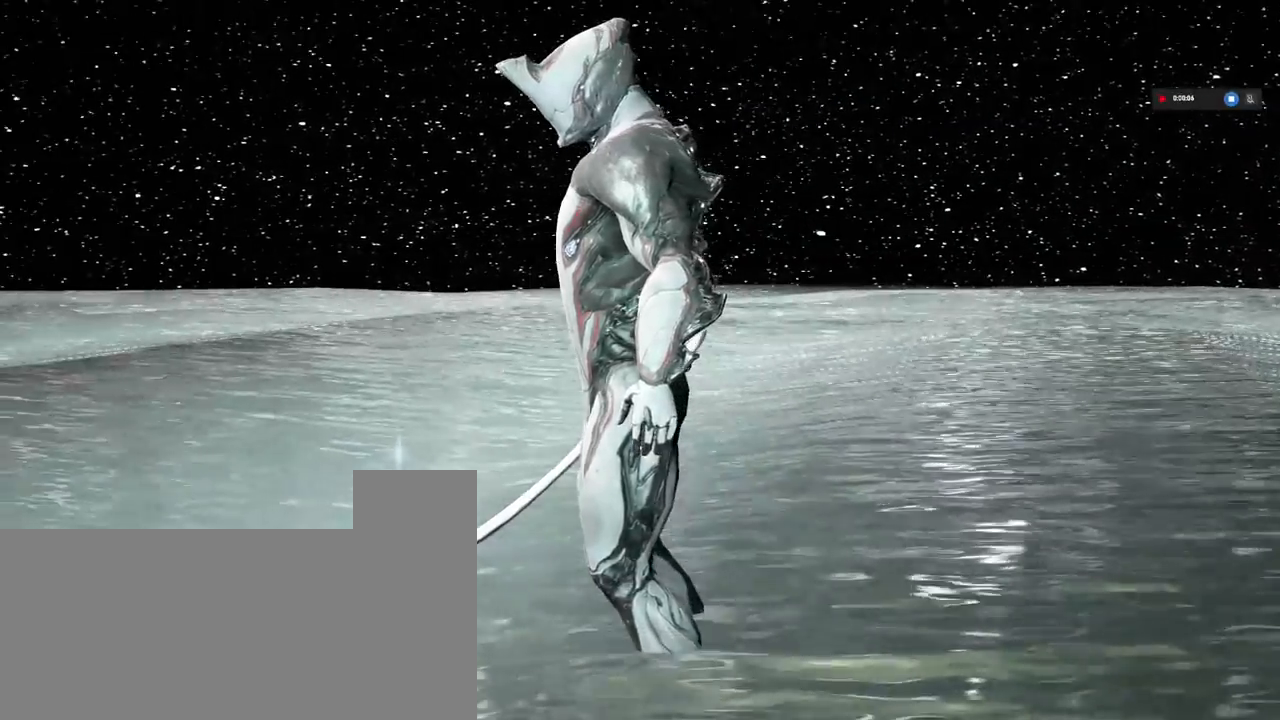
{"keys": ["shift_l"], "mouse": [], "events": []}
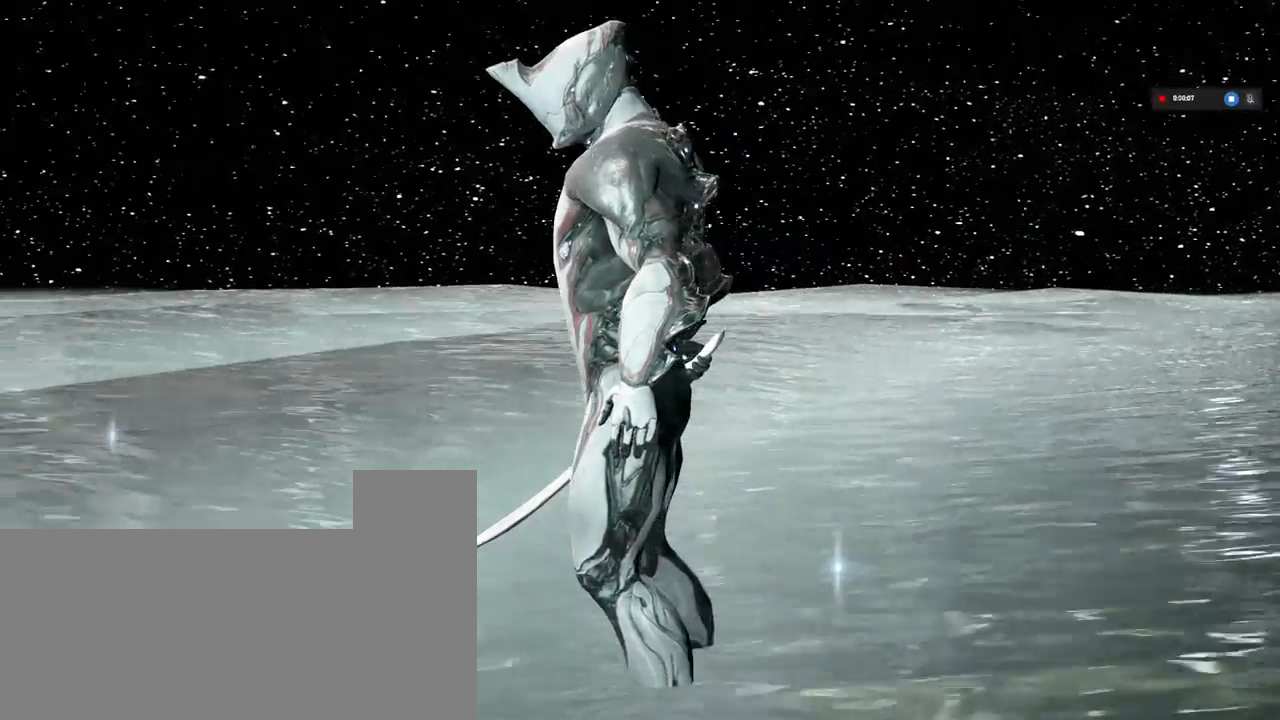
{"keys": ["shift_l"], "mouse": [], "events": []}
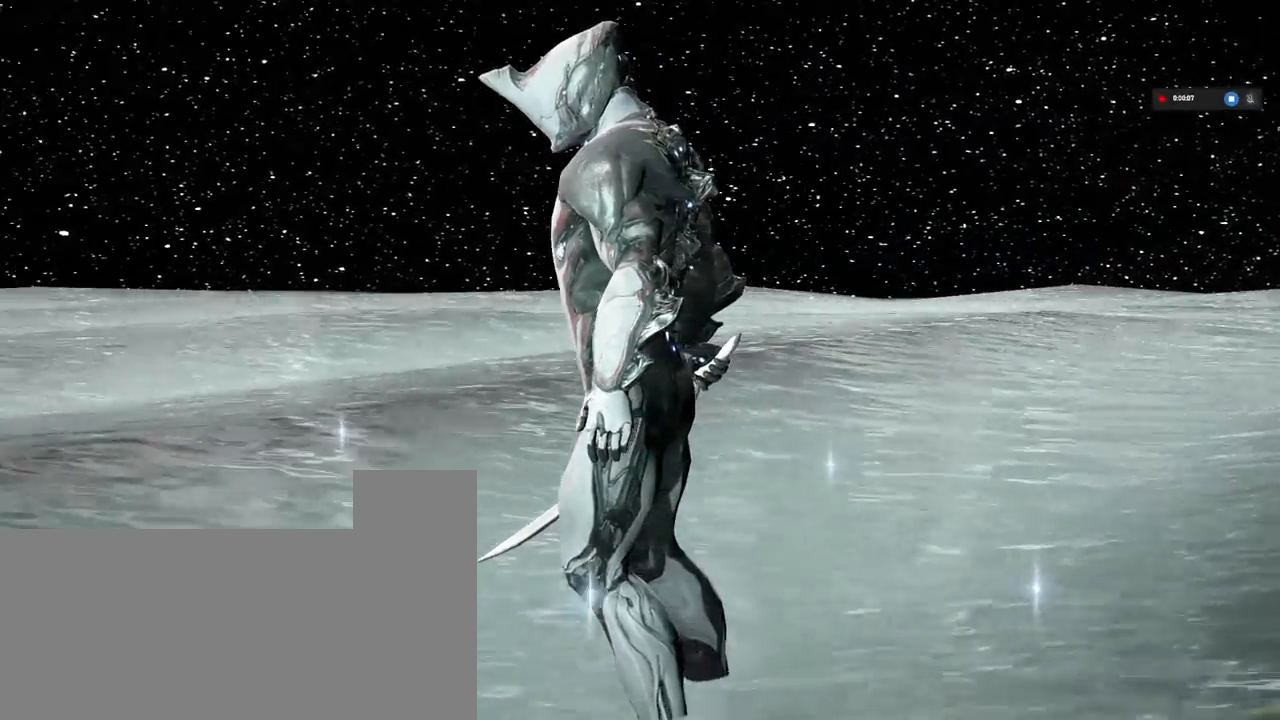
{"keys": ["shift_l"], "mouse": [], "events": []}
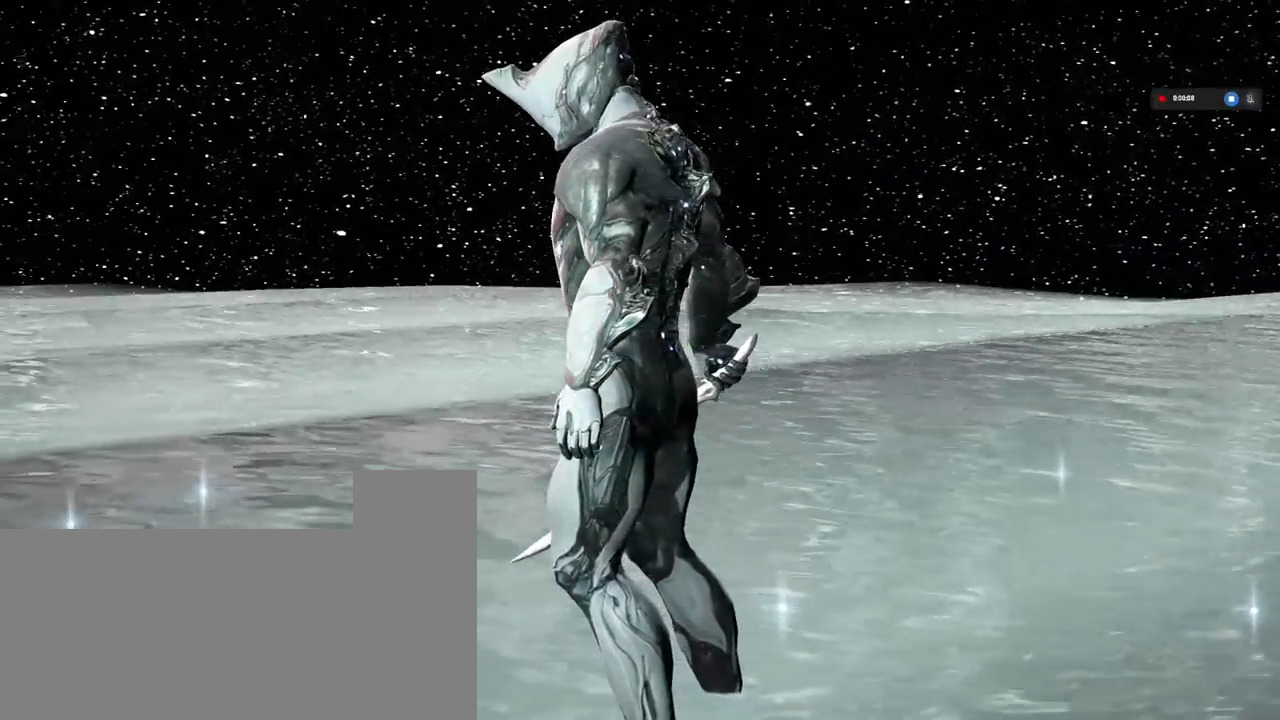
{"keys": ["shift_l"], "mouse": [], "events": []}
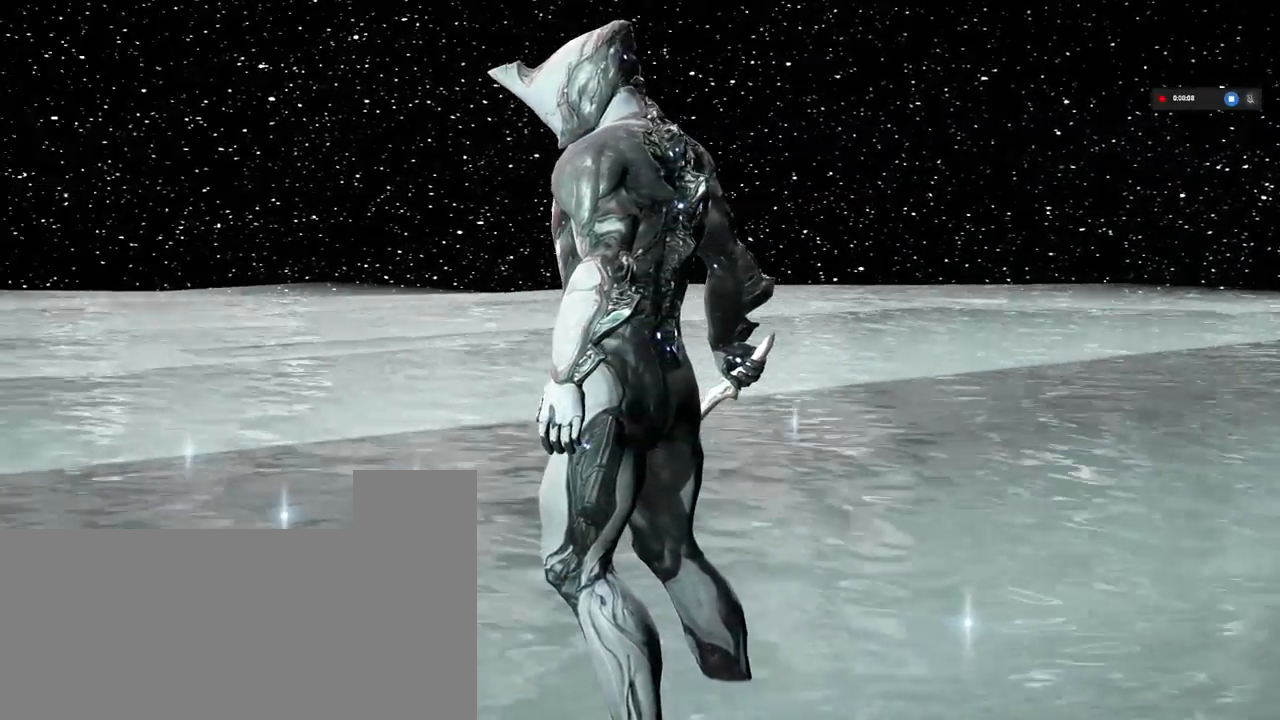
{"keys": ["shift_l"], "mouse": [], "events": []}
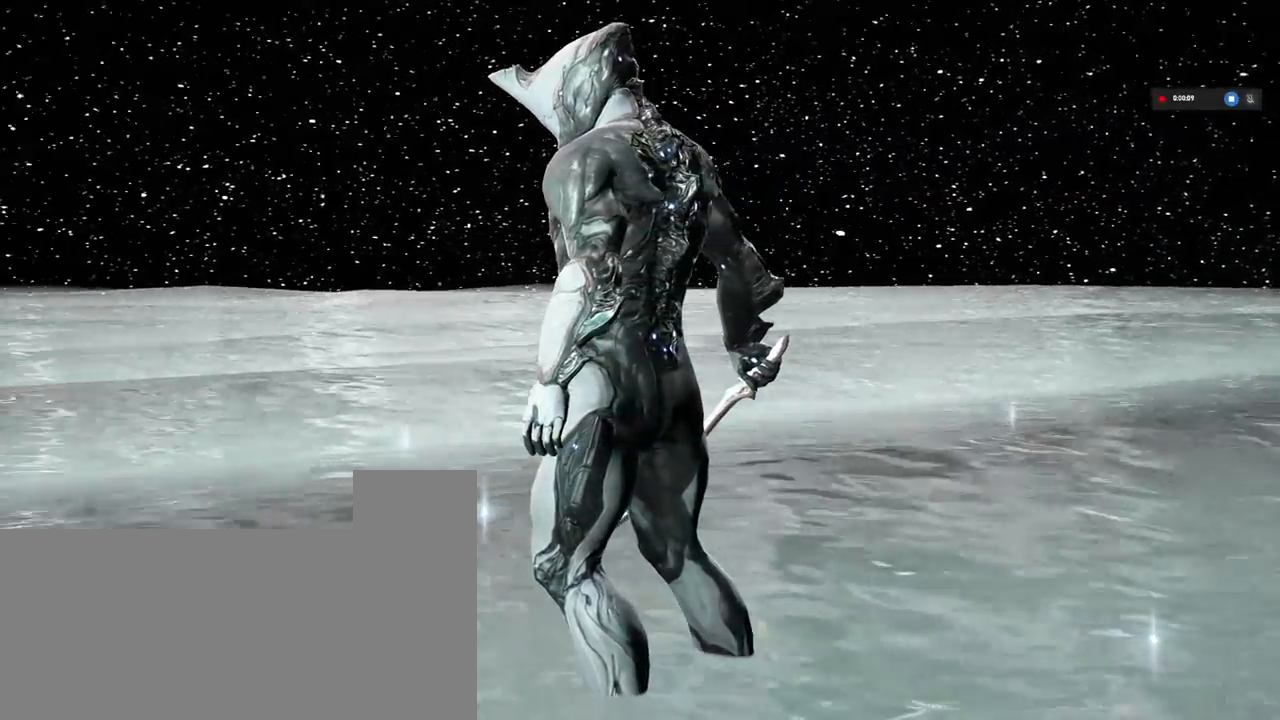
{"keys": ["shift_l"], "mouse": [], "events": []}
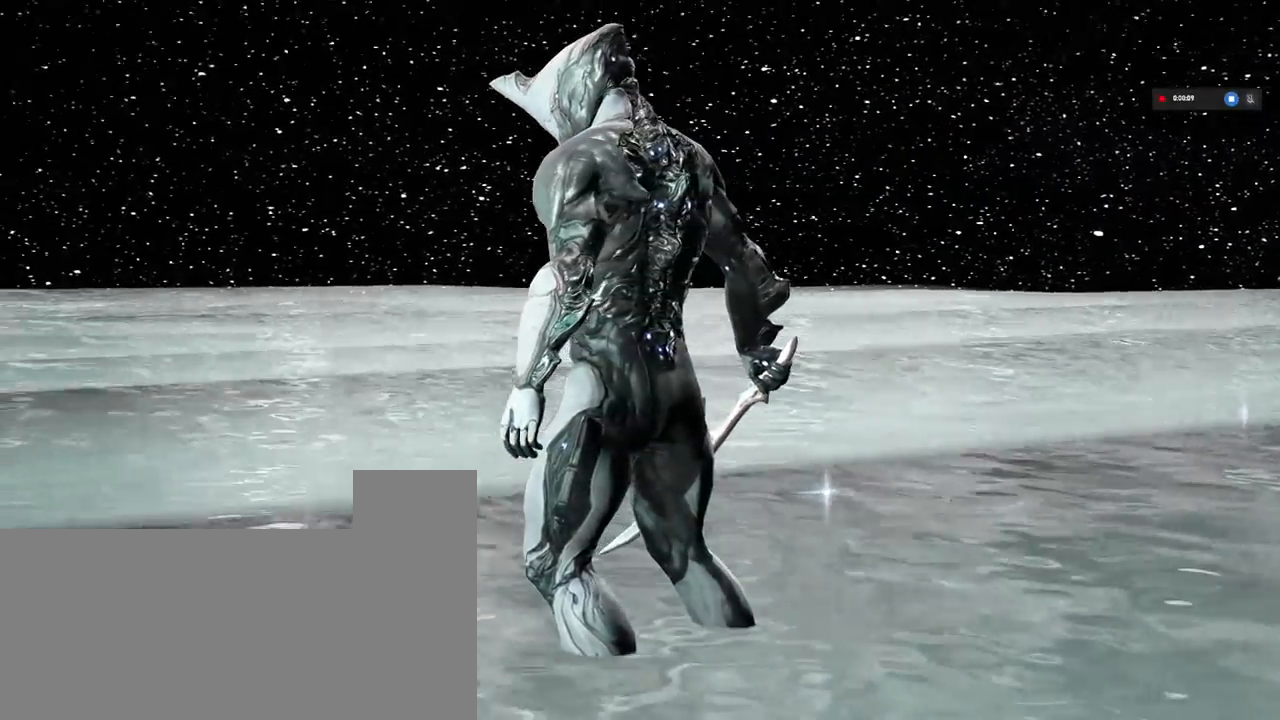
{"keys": ["shift_l"], "mouse": [], "events": []}
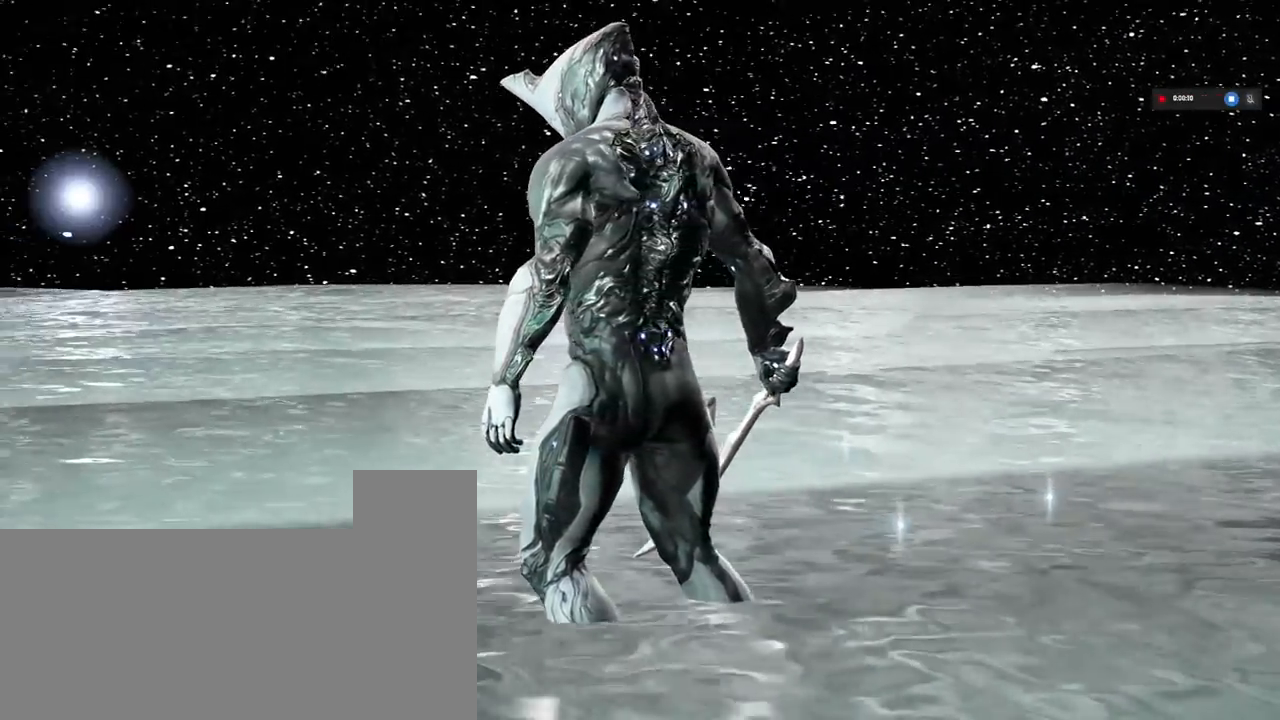
{"keys": ["shift_l"], "mouse": [], "events": []}
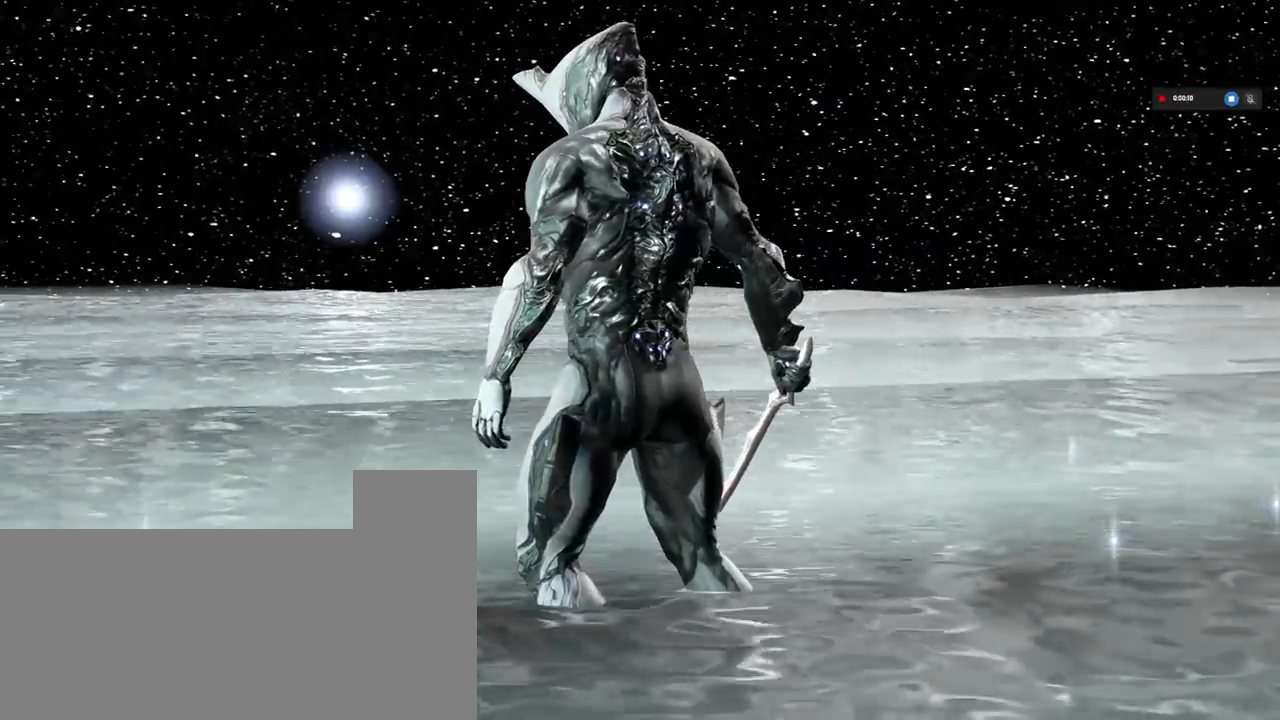
{"keys": ["shift_l"], "mouse": [], "events": []}
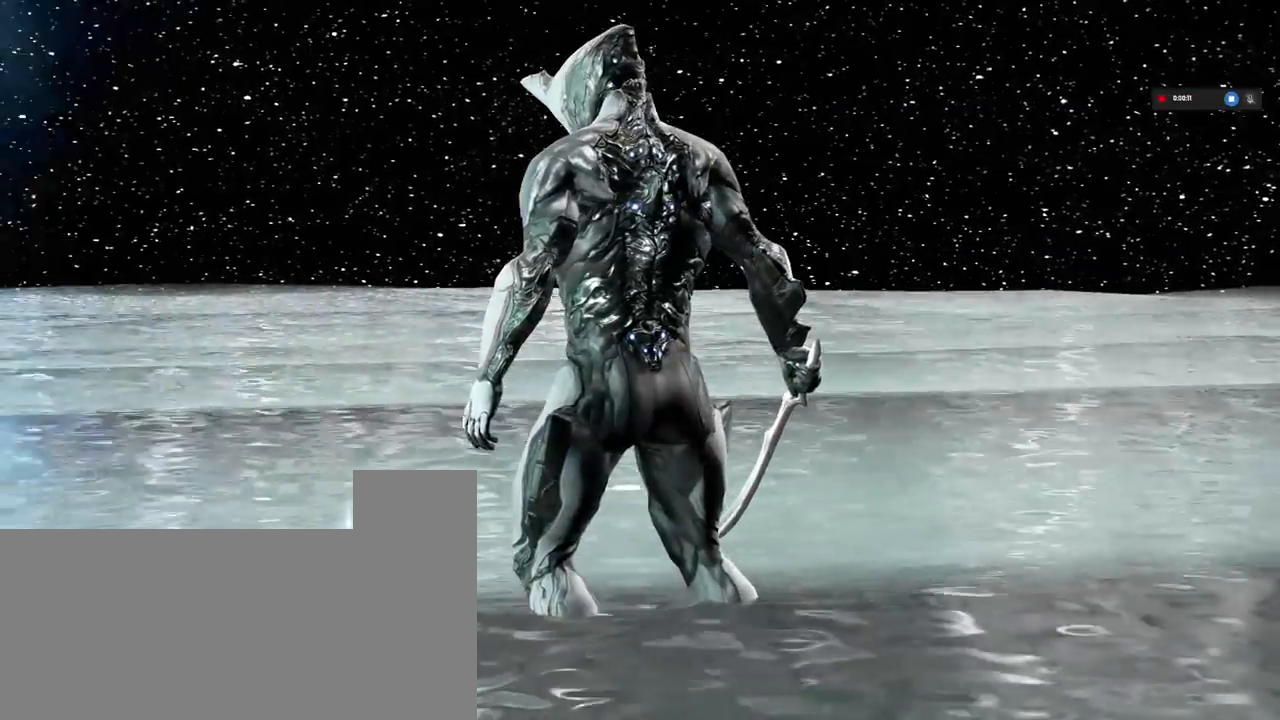
{"keys": ["shift_l"], "mouse": [], "events": []}
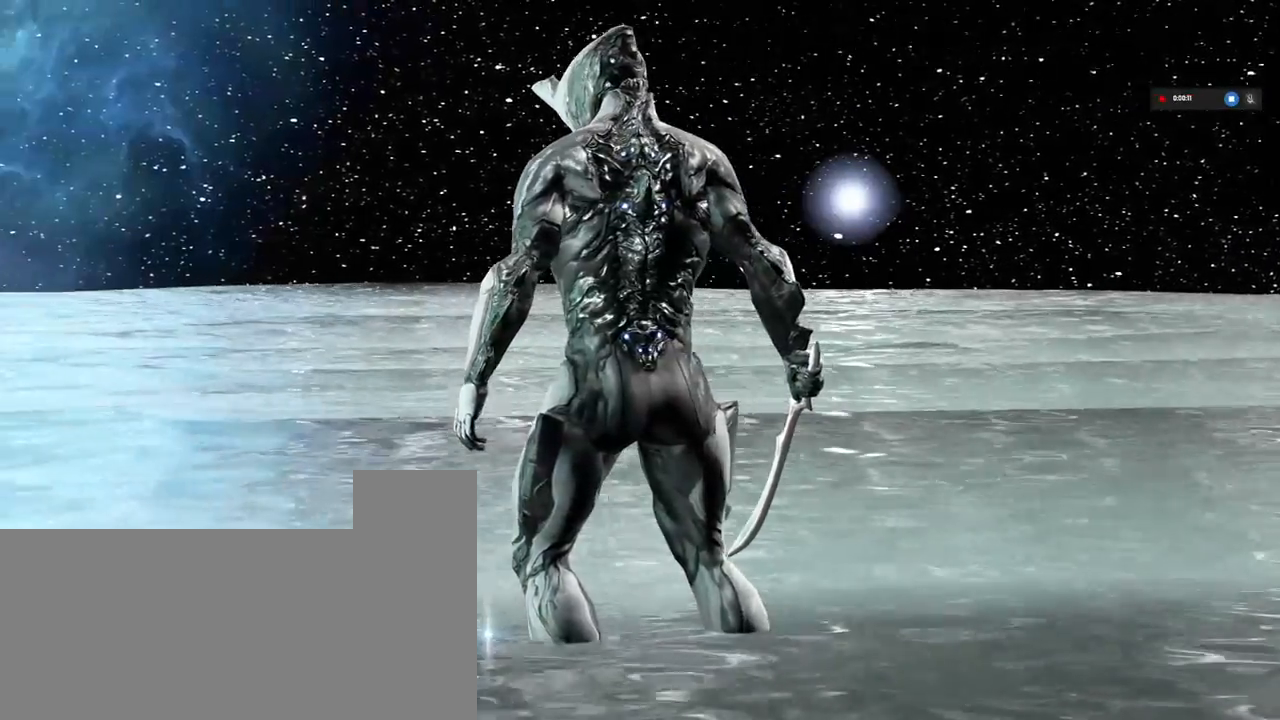
{"keys": ["shift_l"], "mouse": [], "events": []}